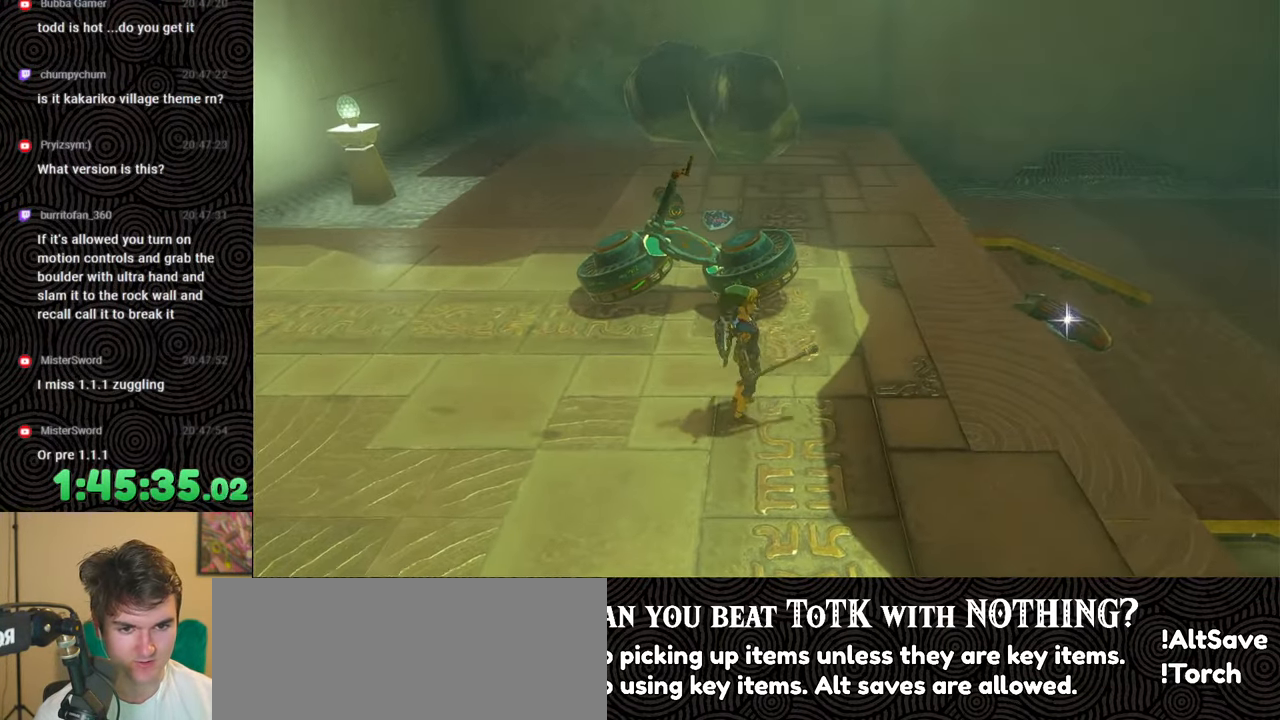
Gameplay with a controller (Nintendo layout); each line is a JSON object with the inputs held at the frame after it. "events" lists button and stick changes between this image and that frame as [ms after this image, input, new state], when the widget could be followed in between. Not read: L3 R3.
{"buttons": ["L1"], "left_stick": "center", "right_stick": "right", "events": [[133, "L1", "down"], [167, "left_stick", "center"], [183, "right_stick", "center"], [433, "right_stick", "right"]]}
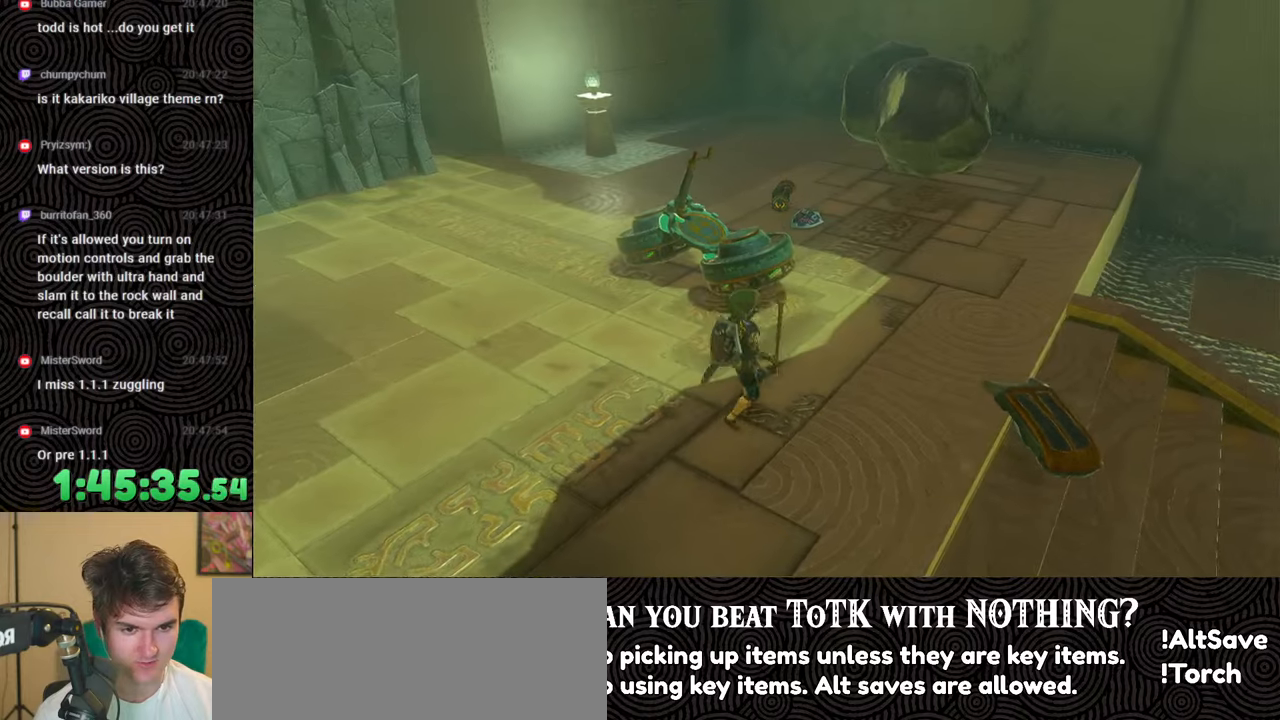
{"buttons": [], "left_stick": "up", "right_stick": "center", "events": [[67, "L1", "up"], [83, "right_stick", "center"], [150, "left_stick", "up-left"], [250, "right_stick", "up-right"], [433, "right_stick", "center"], [483, "left_stick", "up"]]}
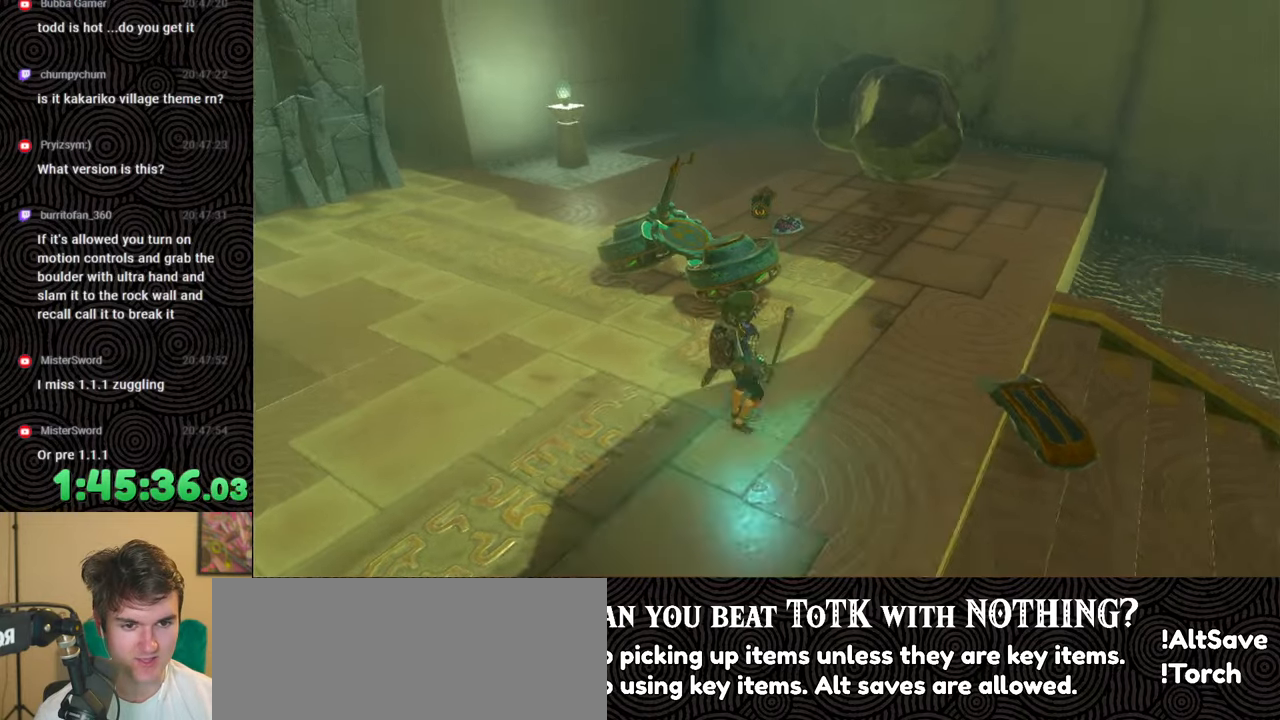
{"buttons": [], "left_stick": "center", "right_stick": "up-right", "events": [[233, "left_stick", "center"], [450, "right_stick", "up-right"]]}
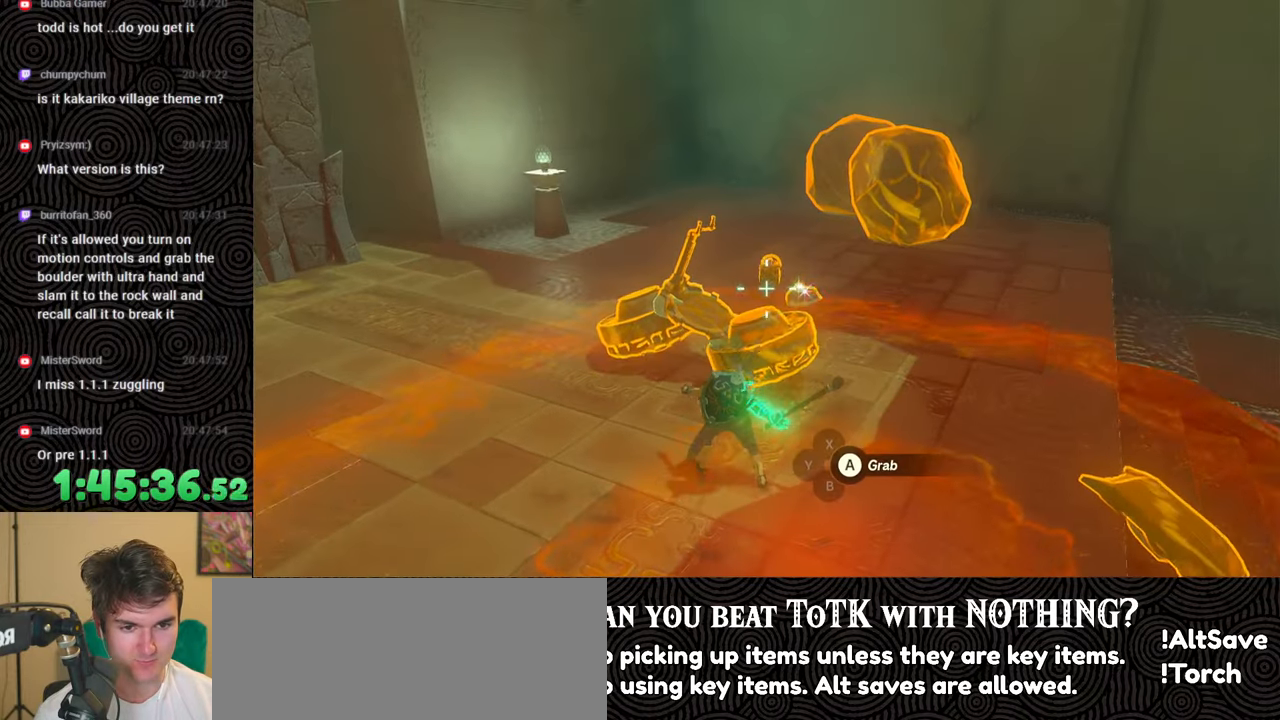
{"buttons": [], "left_stick": "left", "right_stick": "center", "events": [[33, "right_stick", "center"], [267, "A", "down"], [350, "A", "up"], [417, "left_stick", "left"]]}
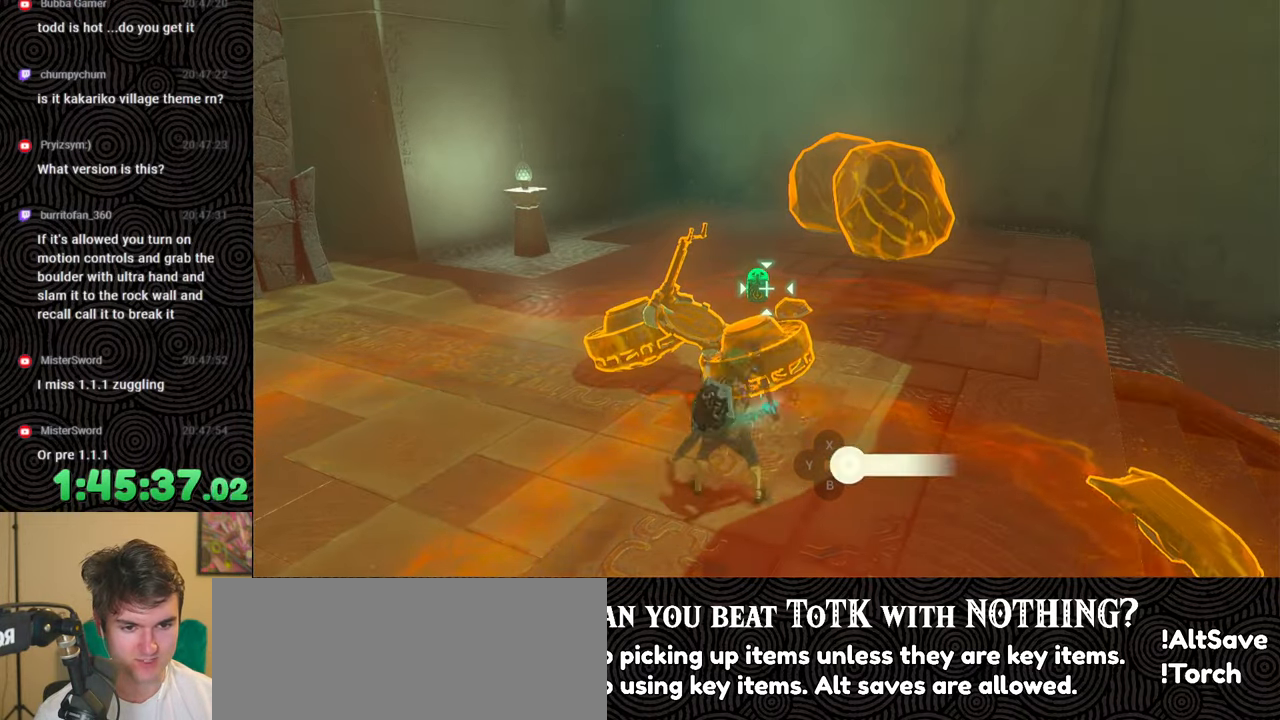
{"buttons": ["R1"], "left_stick": "left", "right_stick": "center", "events": [[50, "right_stick", "up-right"], [350, "right_stick", "center"], [450, "R1", "down"]]}
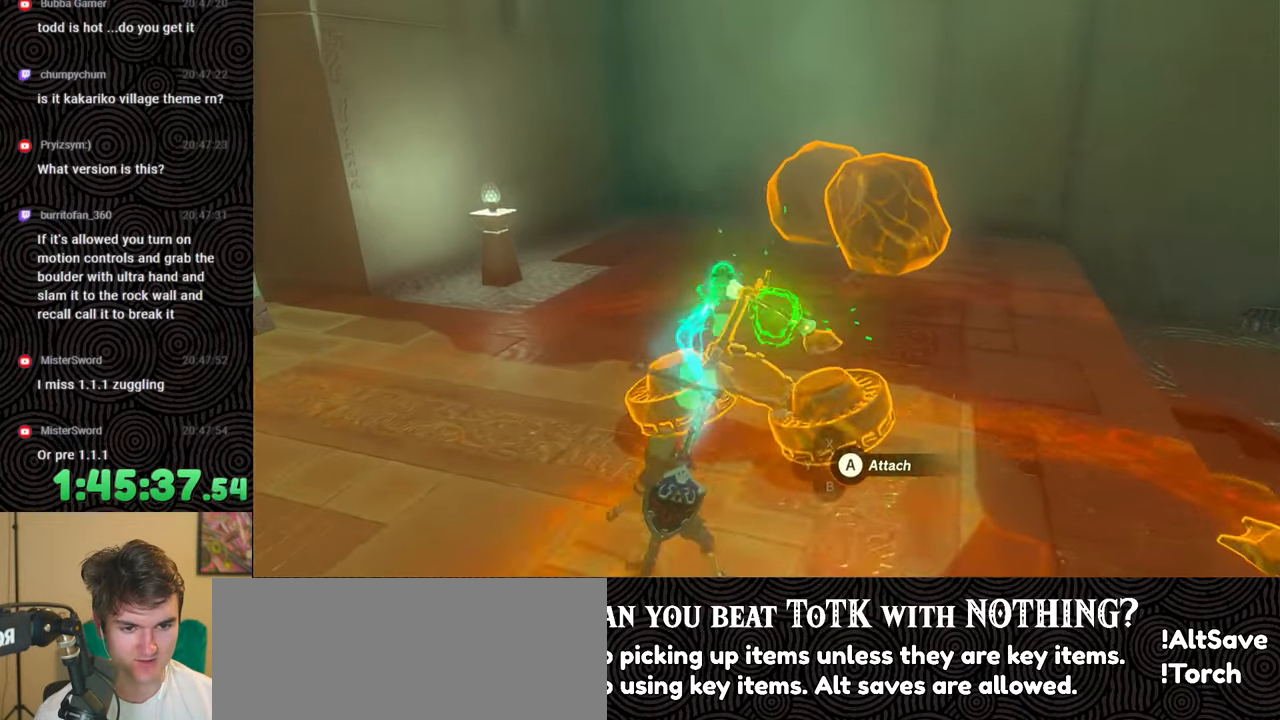
{"buttons": ["R1"], "left_stick": "center", "right_stick": "right", "events": [[33, "left_stick", "center"], [133, "DPAD_RIGHT", "down"], [167, "DPAD_UP", "down"], [183, "DPAD_UP", "up"], [217, "DPAD_RIGHT", "up"], [283, "DPAD_RIGHT", "down"], [367, "DPAD_RIGHT", "up"], [500, "right_stick", "right"]]}
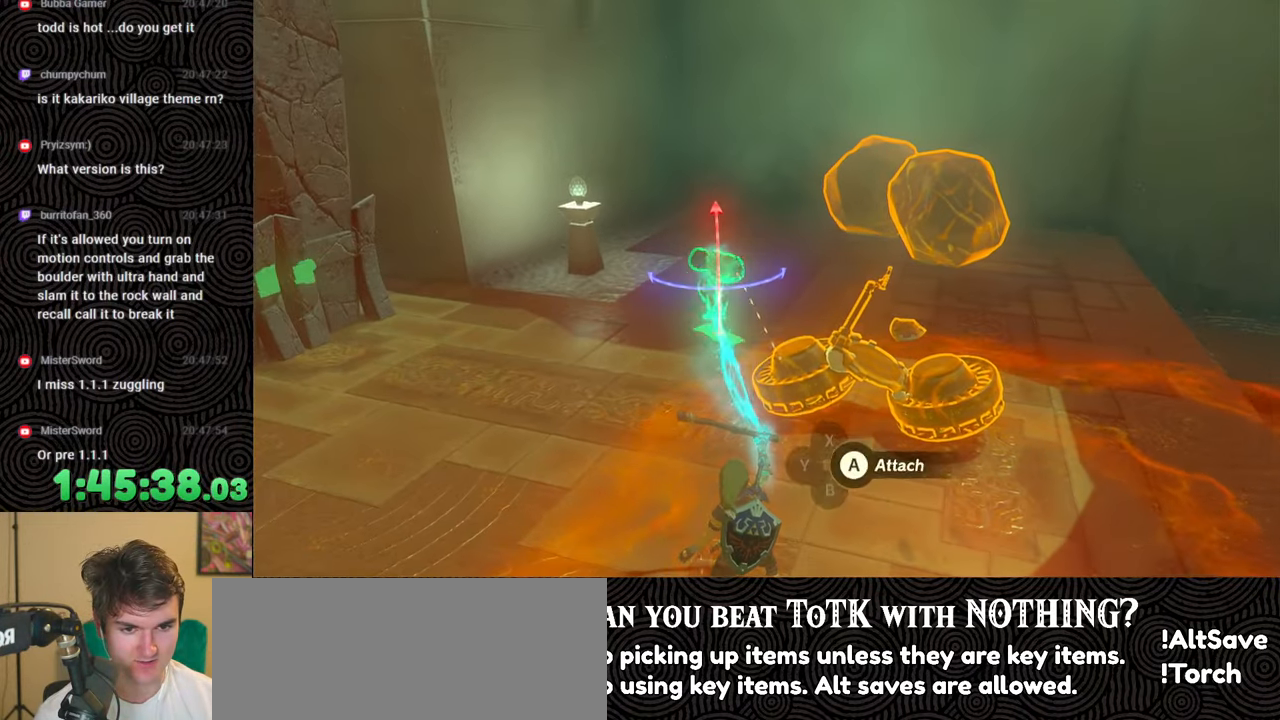
{"buttons": ["R1"], "left_stick": "left", "right_stick": "right", "events": [[350, "left_stick", "left"]]}
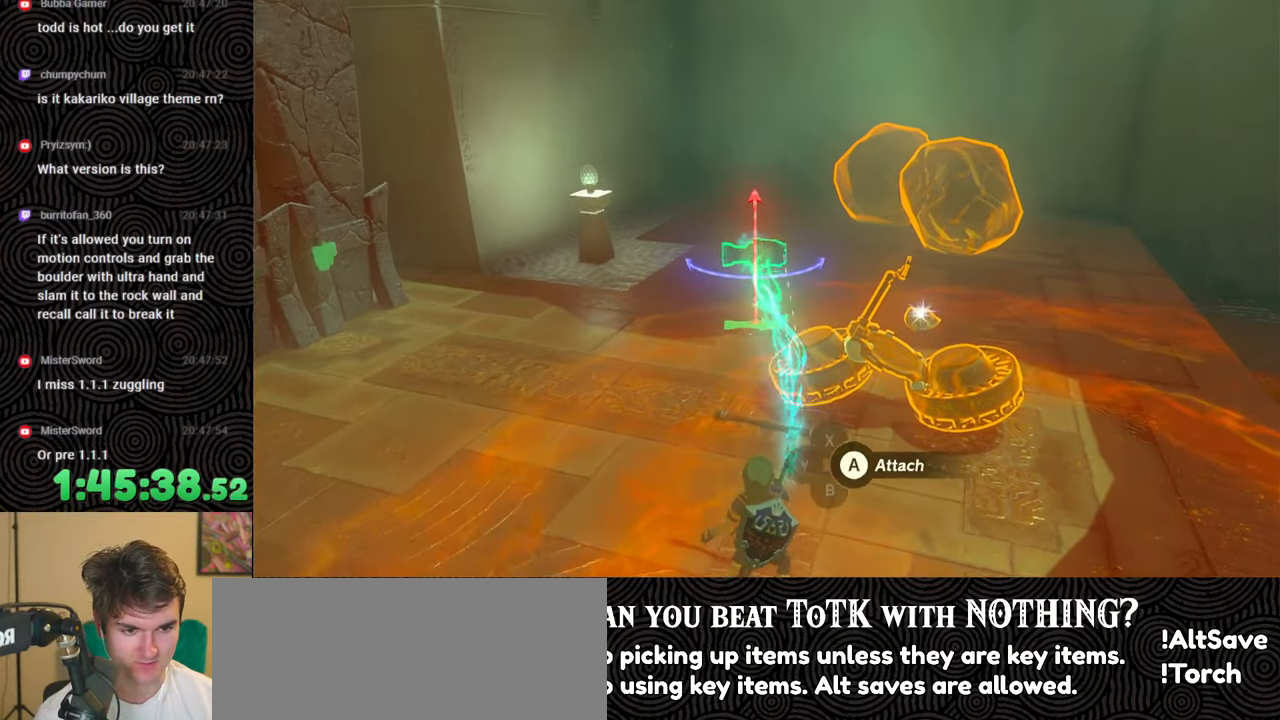
{"buttons": ["R1"], "left_stick": "left", "right_stick": "right", "events": []}
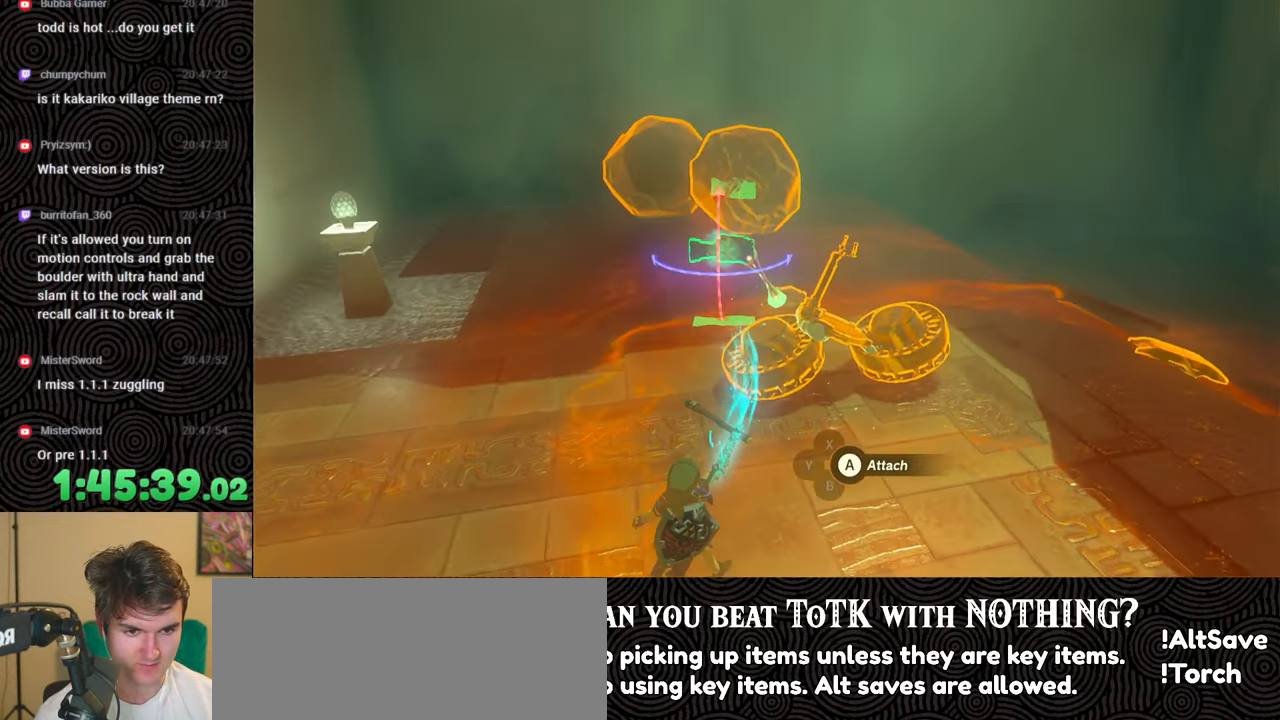
{"buttons": ["R1"], "left_stick": "center", "right_stick": "down-right", "events": [[117, "left_stick", "down-left"], [300, "left_stick", "center"], [400, "DPAD_RIGHT", "down"], [467, "right_stick", "down-right"], [483, "DPAD_RIGHT", "up"]]}
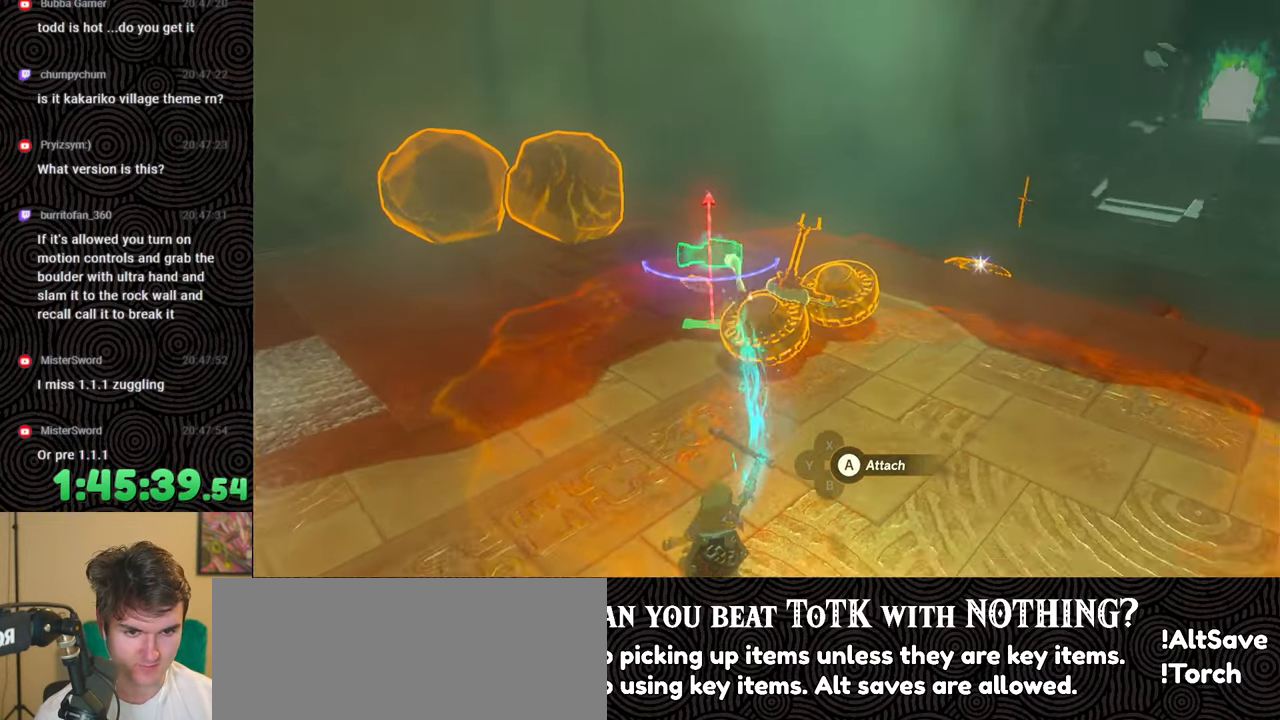
{"buttons": ["R1"], "left_stick": "left", "right_stick": "right", "events": [[50, "DPAD_RIGHT", "down"], [117, "DPAD_RIGHT", "up"], [217, "right_stick", "right"], [317, "left_stick", "left"]]}
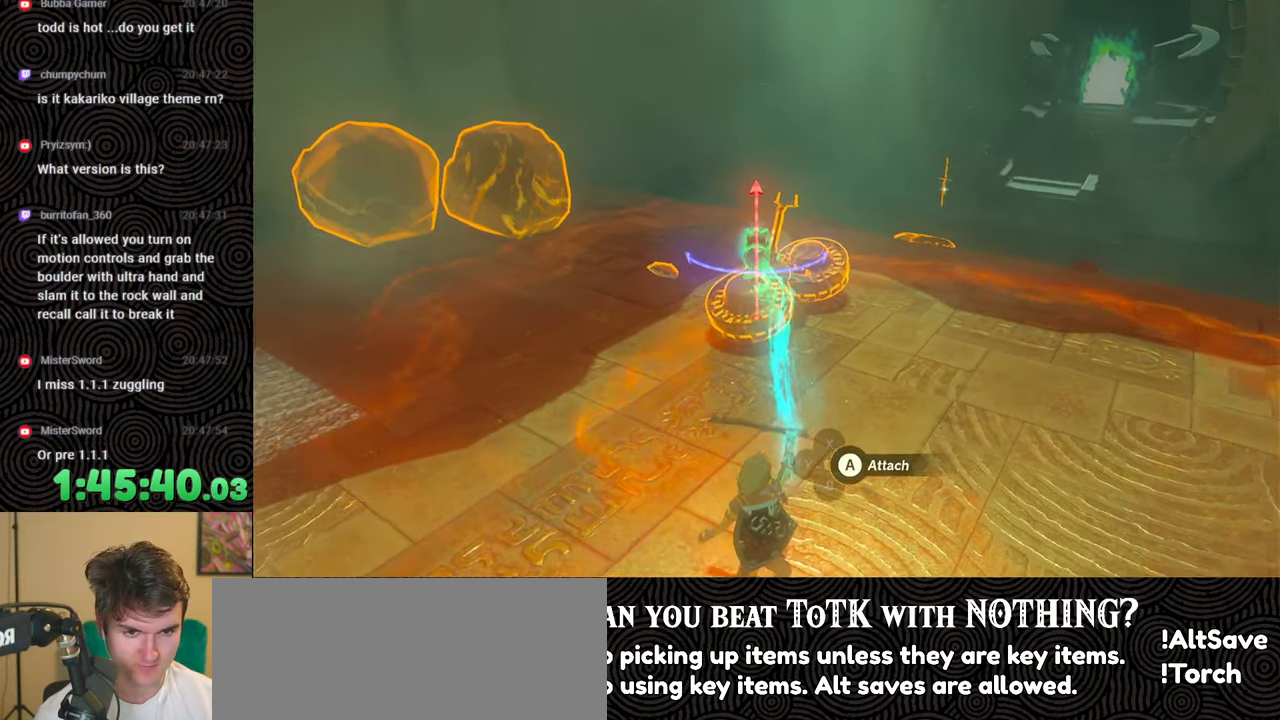
{"buttons": [], "left_stick": "left", "right_stick": "down-right", "events": [[50, "left_stick", "center"], [100, "right_stick", "center"], [233, "DPAD_UP", "down"], [300, "DPAD_UP", "up"], [367, "right_stick", "down-right"], [450, "R1", "up"], [450, "left_stick", "left"]]}
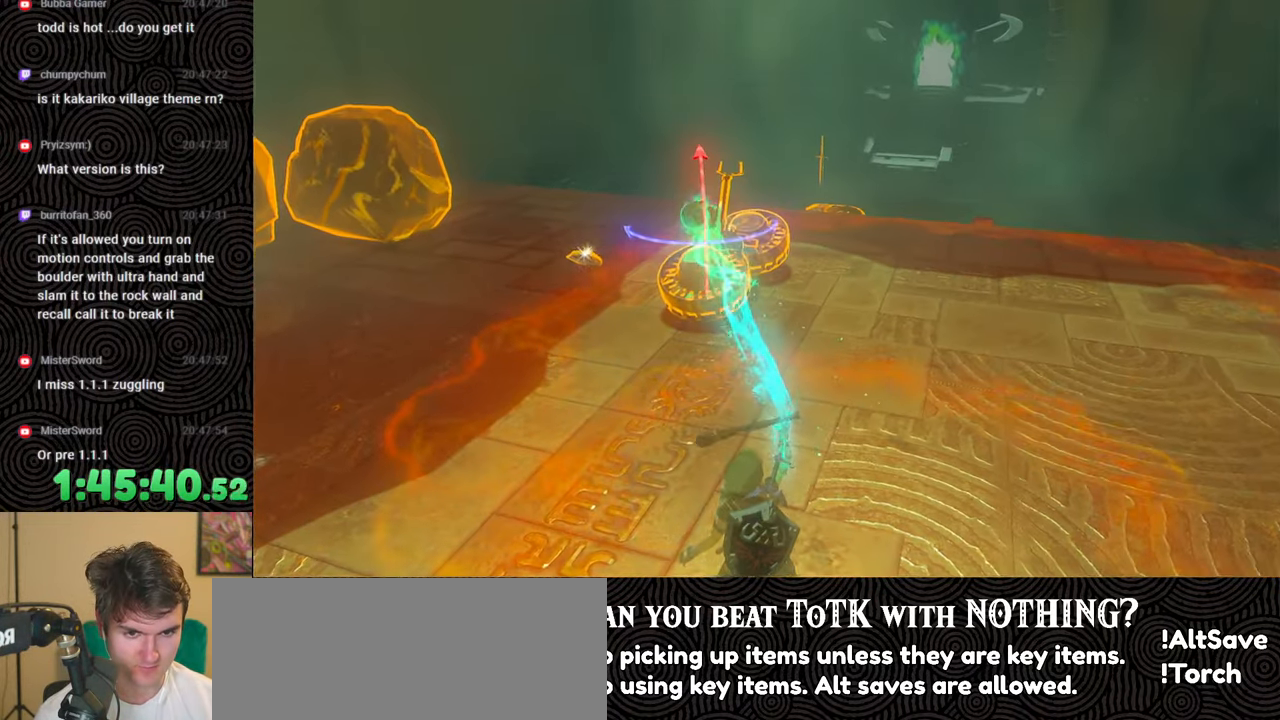
{"buttons": [], "left_stick": "center", "right_stick": "center", "events": [[67, "left_stick", "center"], [133, "right_stick", "center"]]}
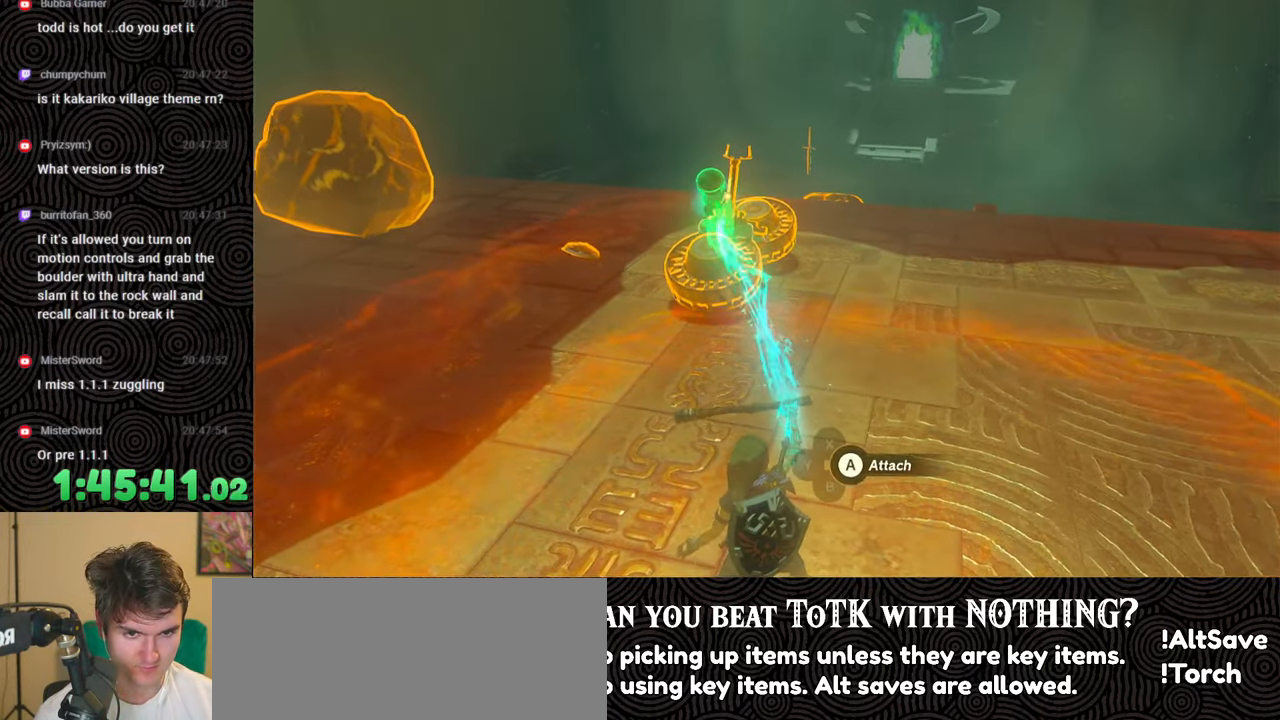
{"buttons": [], "left_stick": "center", "right_stick": "center", "events": [[250, "A", "down"], [333, "A", "up"]]}
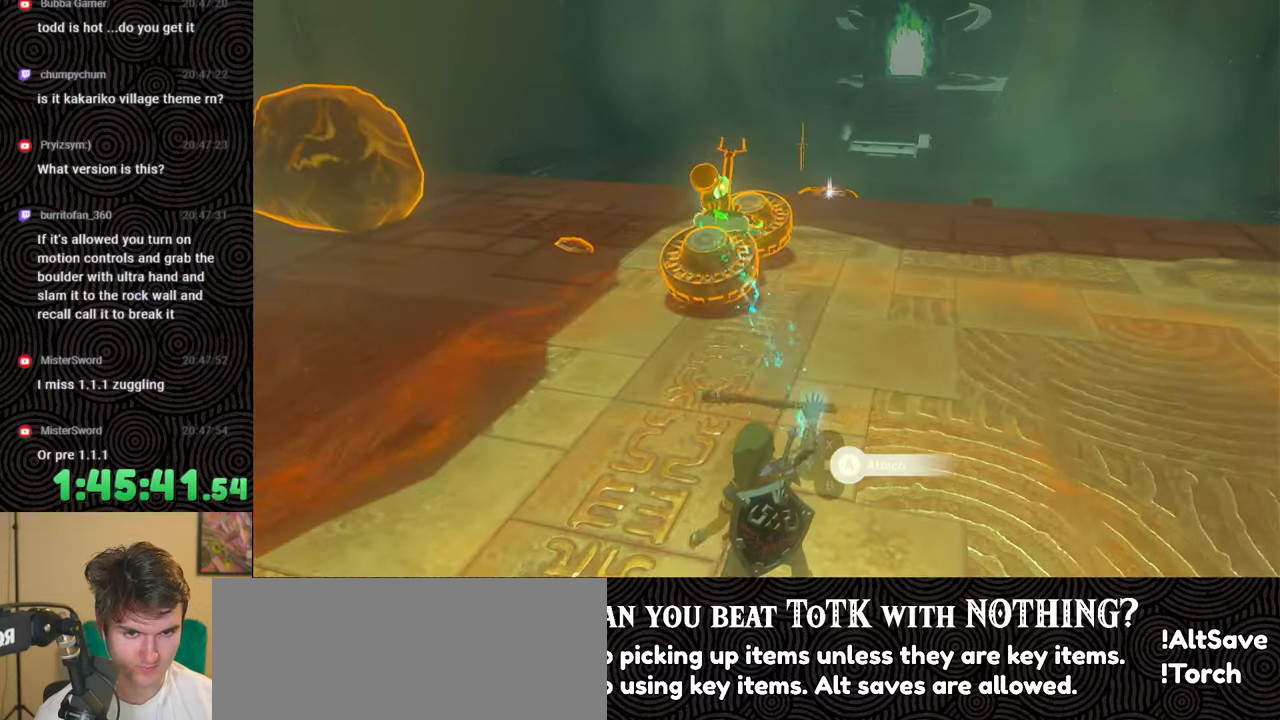
{"buttons": [], "left_stick": "up-left", "right_stick": "center", "events": [[17, "left_stick", "up-right"], [283, "left_stick", "up"], [383, "left_stick", "up-left"]]}
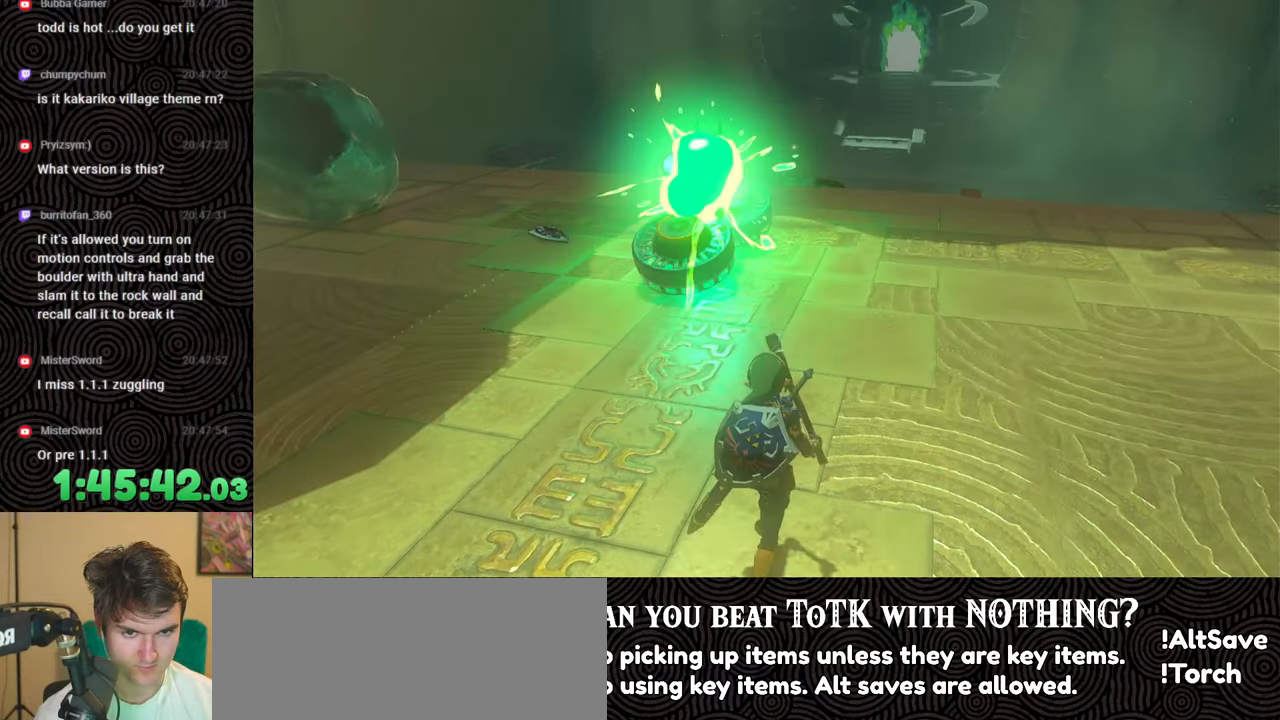
{"buttons": ["B"], "left_stick": "up-left", "right_stick": "down-right", "events": [[183, "right_stick", "right"], [267, "B", "down"], [367, "right_stick", "down-right"]]}
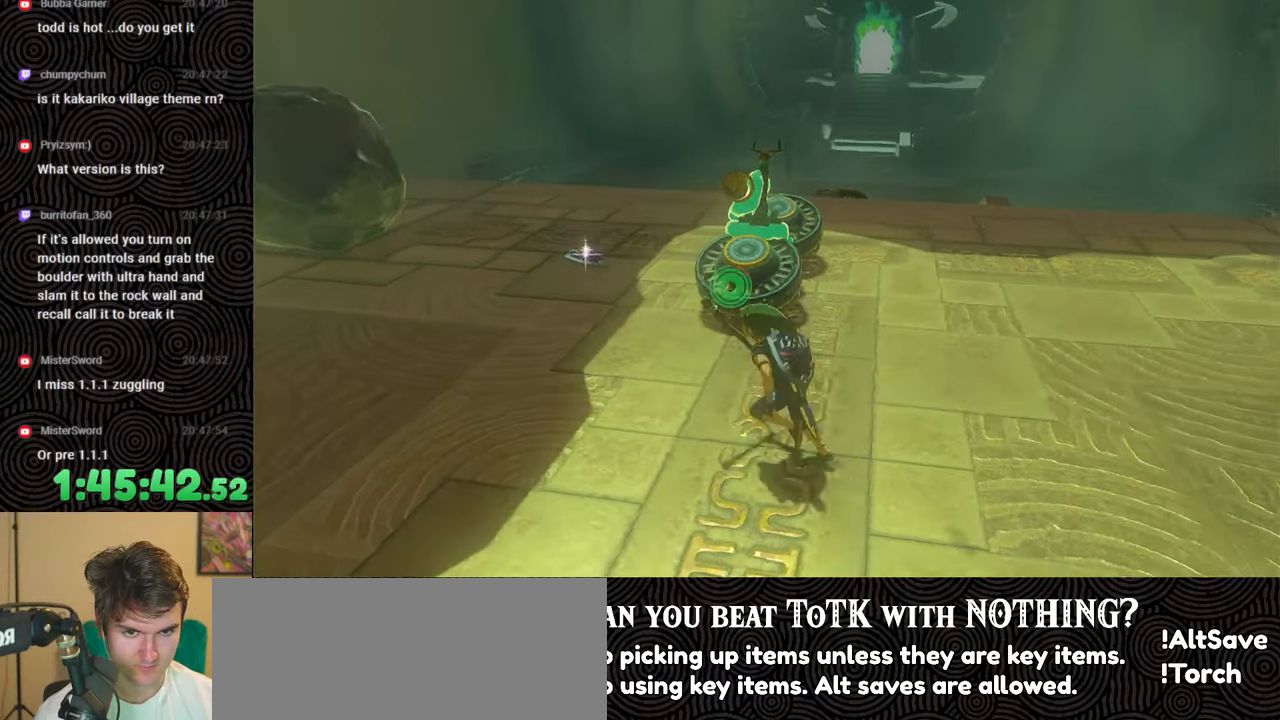
{"buttons": [], "left_stick": "up-left", "right_stick": "down-right", "events": [[83, "B", "up"]]}
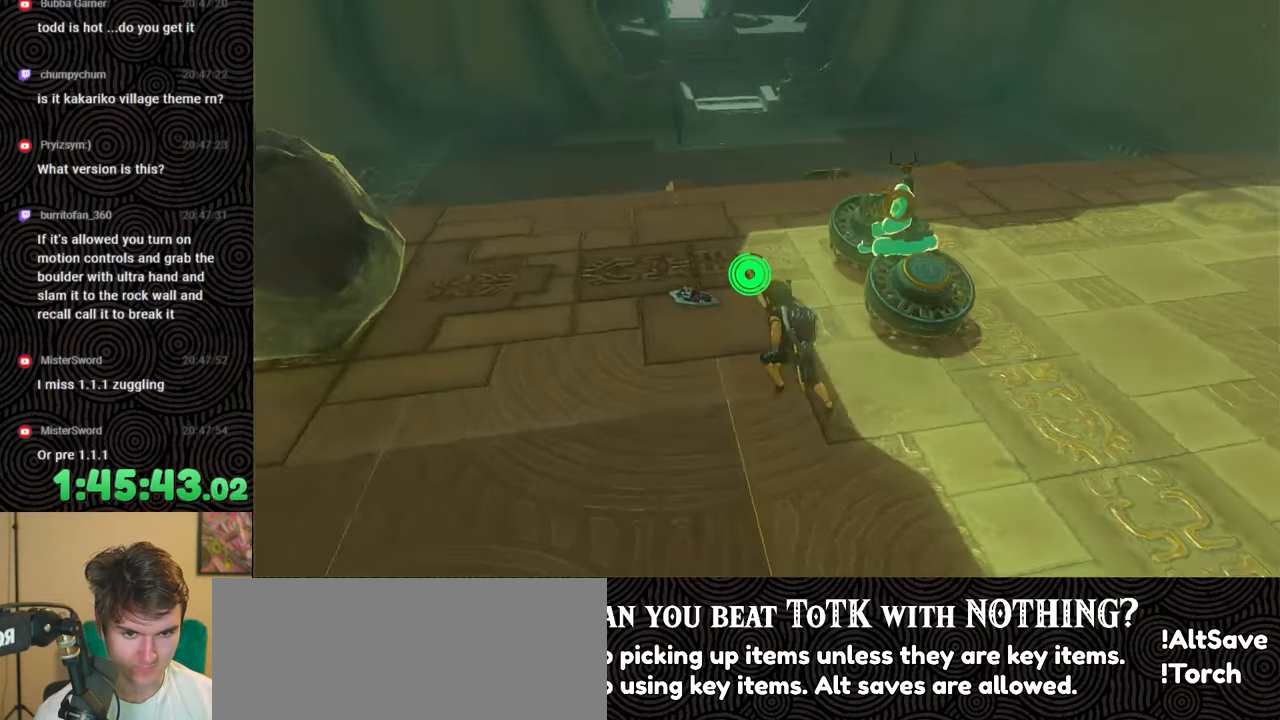
{"buttons": [], "left_stick": "up", "right_stick": "center", "events": [[83, "left_stick", "center"], [250, "right_stick", "center"], [483, "left_stick", "up"]]}
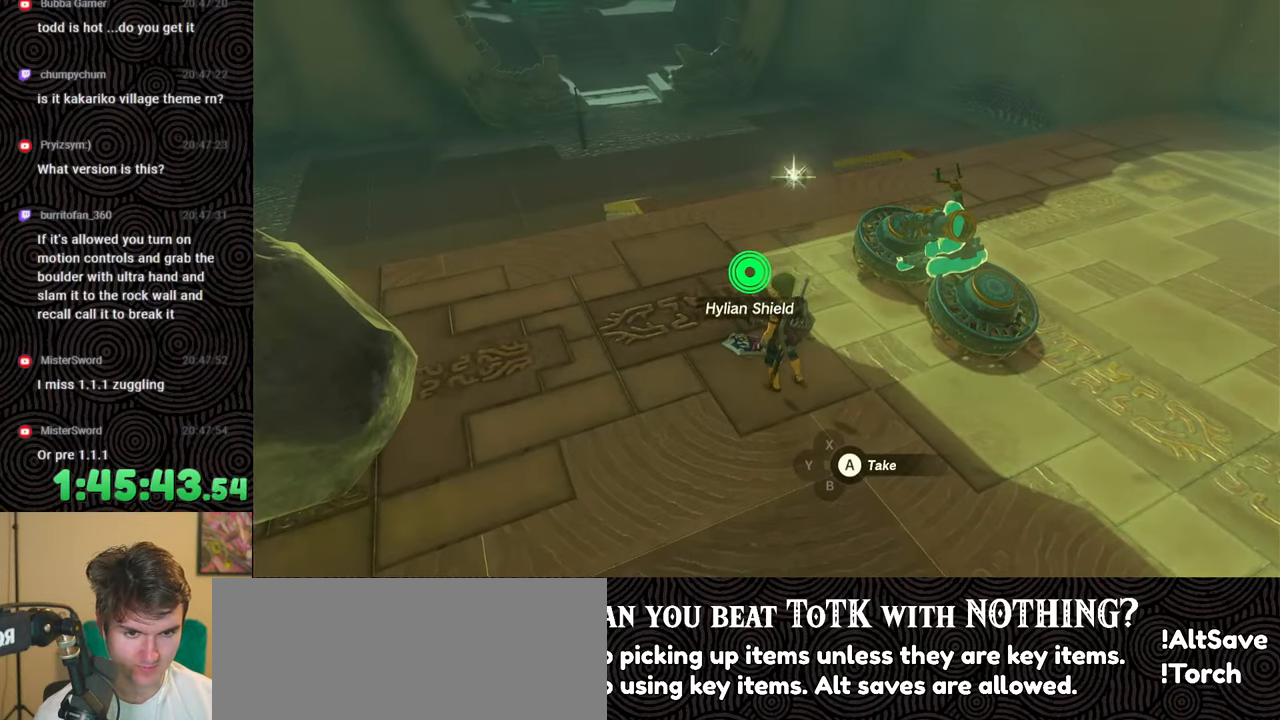
{"buttons": [], "left_stick": "up", "right_stick": "down-right", "events": [[50, "right_stick", "down-right"]]}
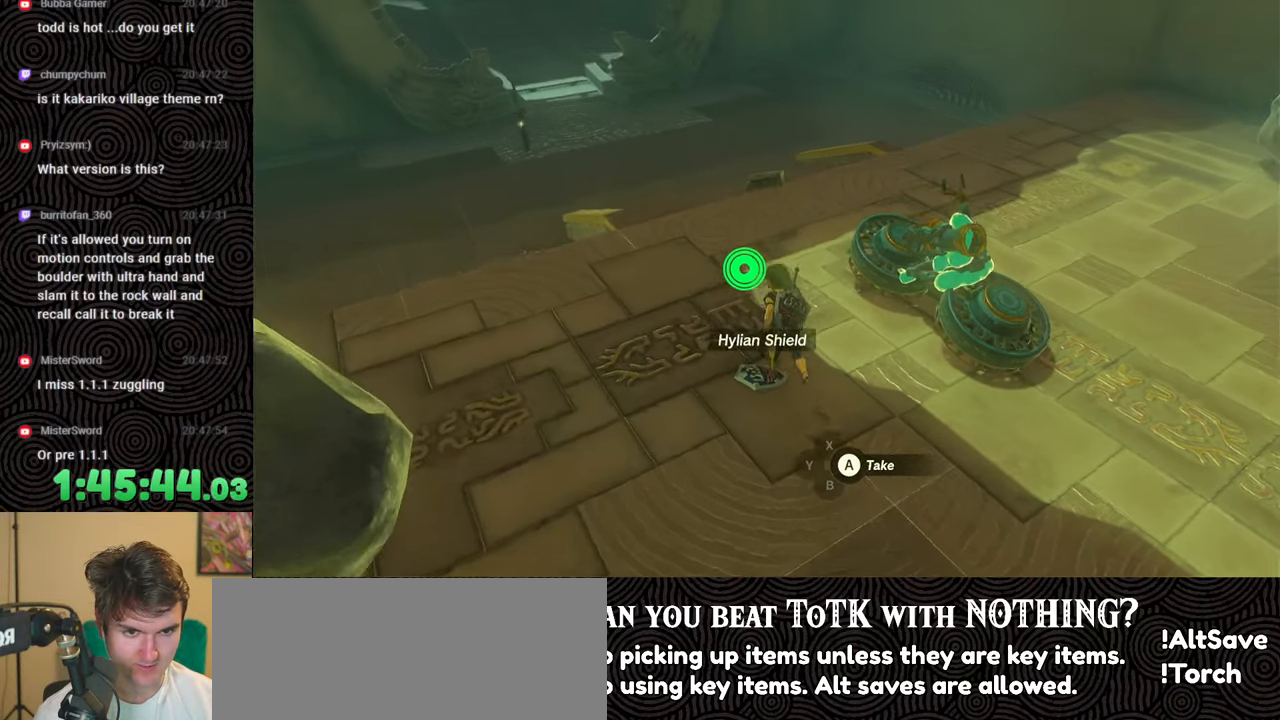
{"buttons": [], "left_stick": "up", "right_stick": "left", "events": [[100, "right_stick", "center"], [367, "right_stick", "left"]]}
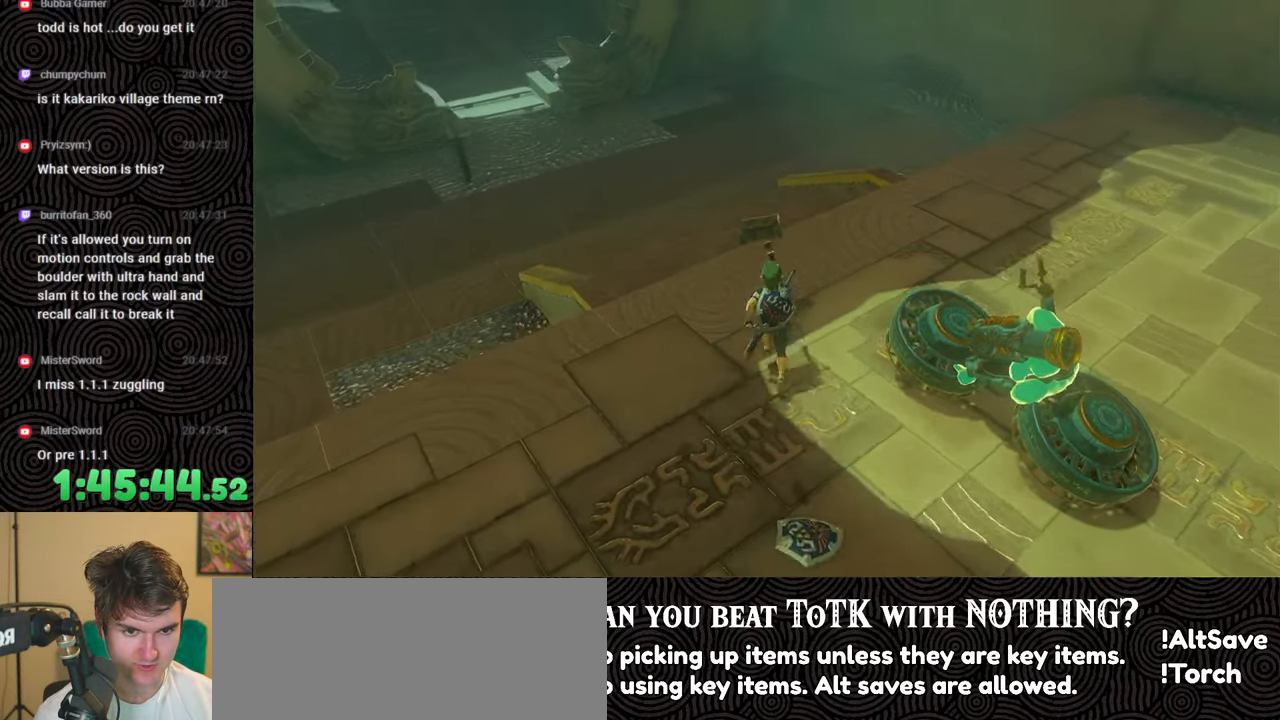
{"buttons": [], "left_stick": "up", "right_stick": "center", "events": [[100, "right_stick", "center"], [317, "right_stick", "up-left"], [483, "right_stick", "center"]]}
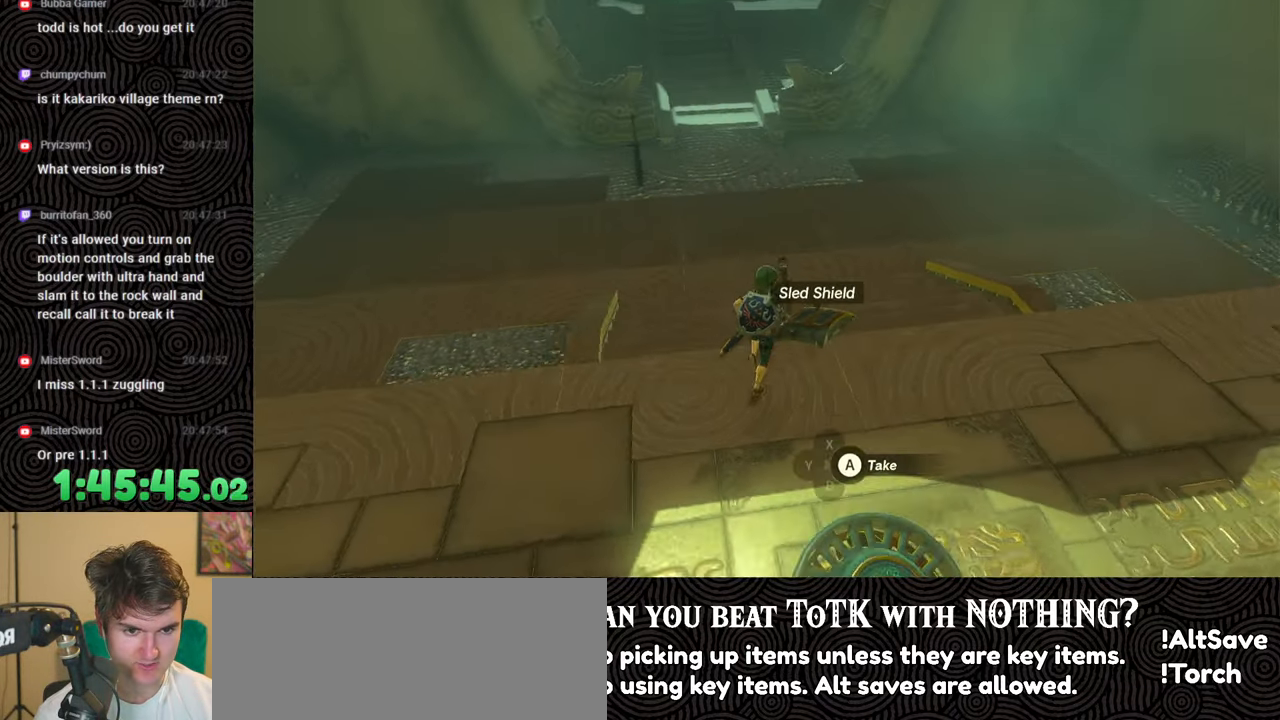
{"buttons": [], "left_stick": "center", "right_stick": "center", "events": [[100, "left_stick", "center"], [217, "START", "down"], [333, "START", "up"]]}
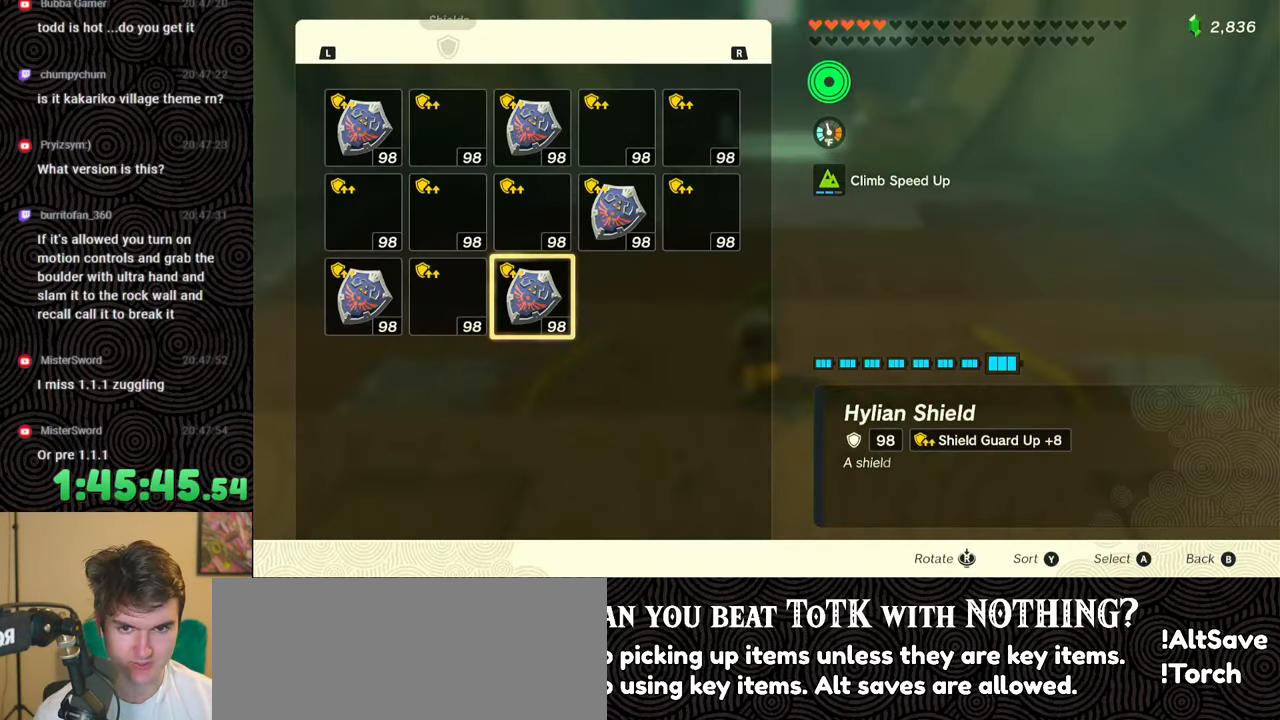
{"buttons": [], "left_stick": "center", "right_stick": "center", "events": [[117, "R1", "down"], [217, "R1", "up"], [283, "R1", "down"], [333, "R1", "up"], [400, "R1", "down"], [500, "R1", "up"]]}
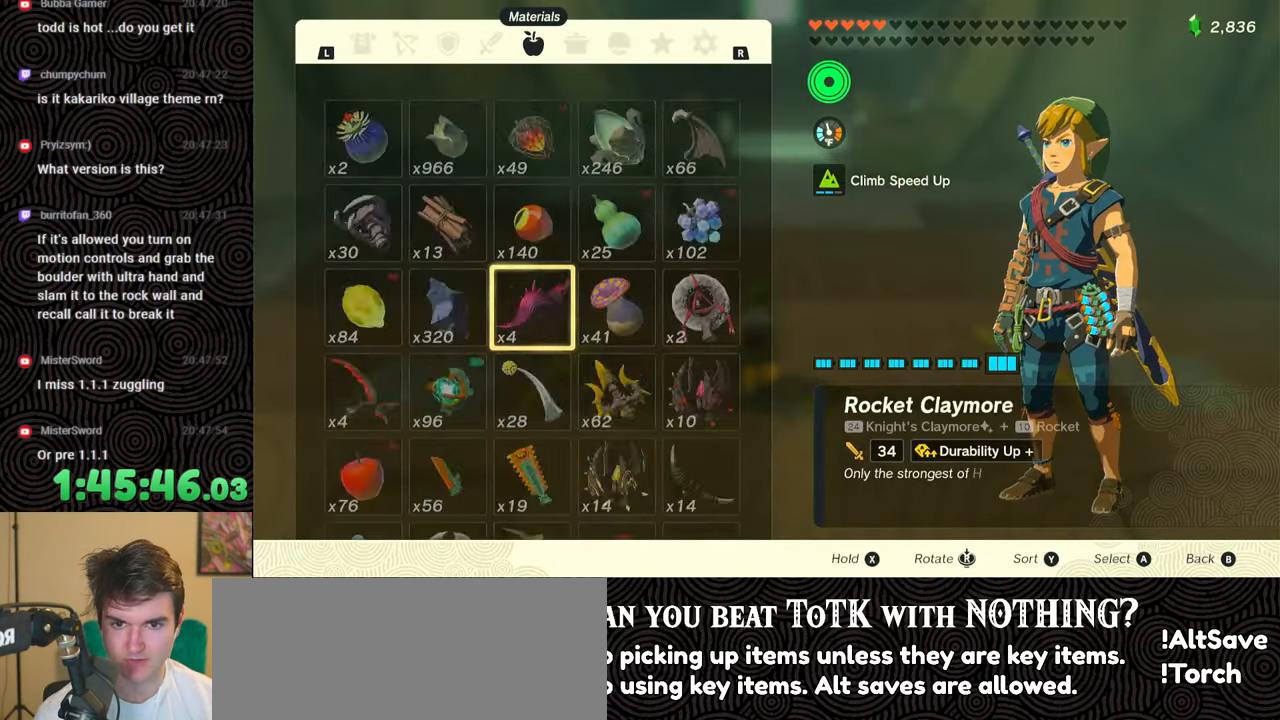
{"buttons": [], "left_stick": "center", "right_stick": "center", "events": [[50, "R1", "down"], [133, "R1", "up"], [183, "R1", "down"], [267, "R1", "up"], [300, "R1", "down"], [433, "R1", "up"]]}
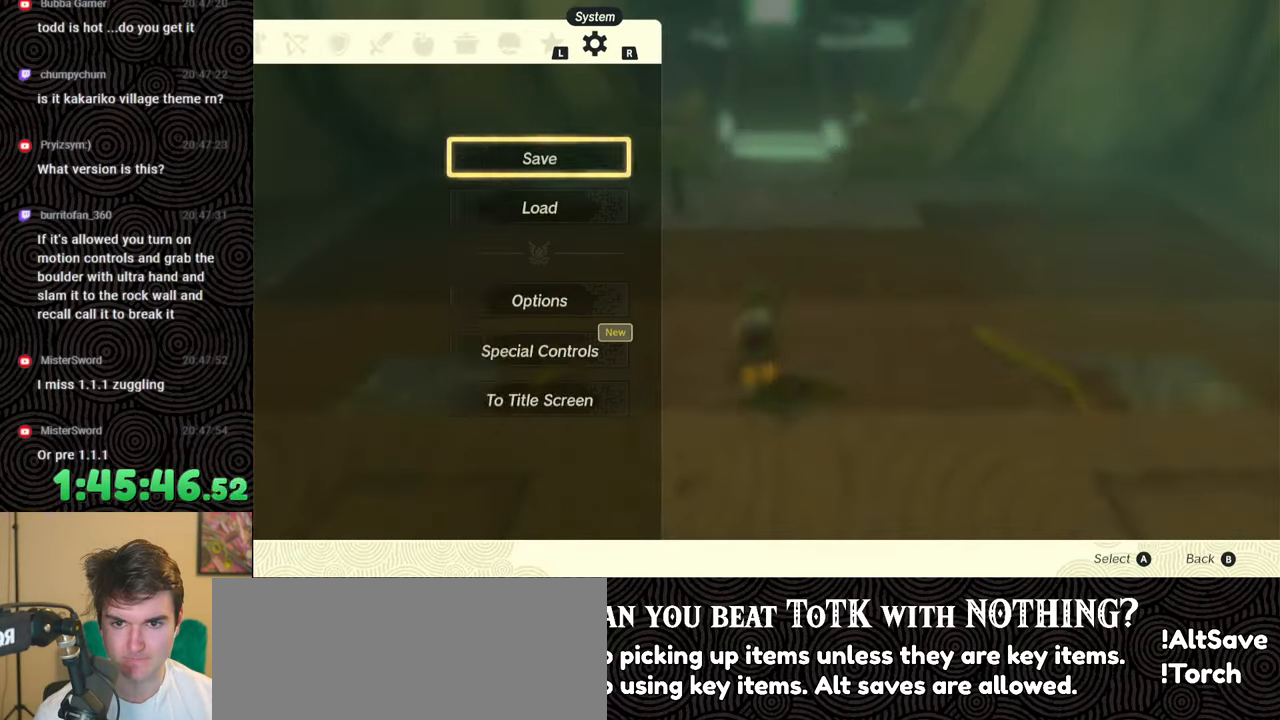
{"buttons": [], "left_stick": "center", "right_stick": "center", "events": [[83, "DPAD_DOWN", "down"], [183, "DPAD_DOWN", "up"], [200, "A", "down"], [283, "A", "up"]]}
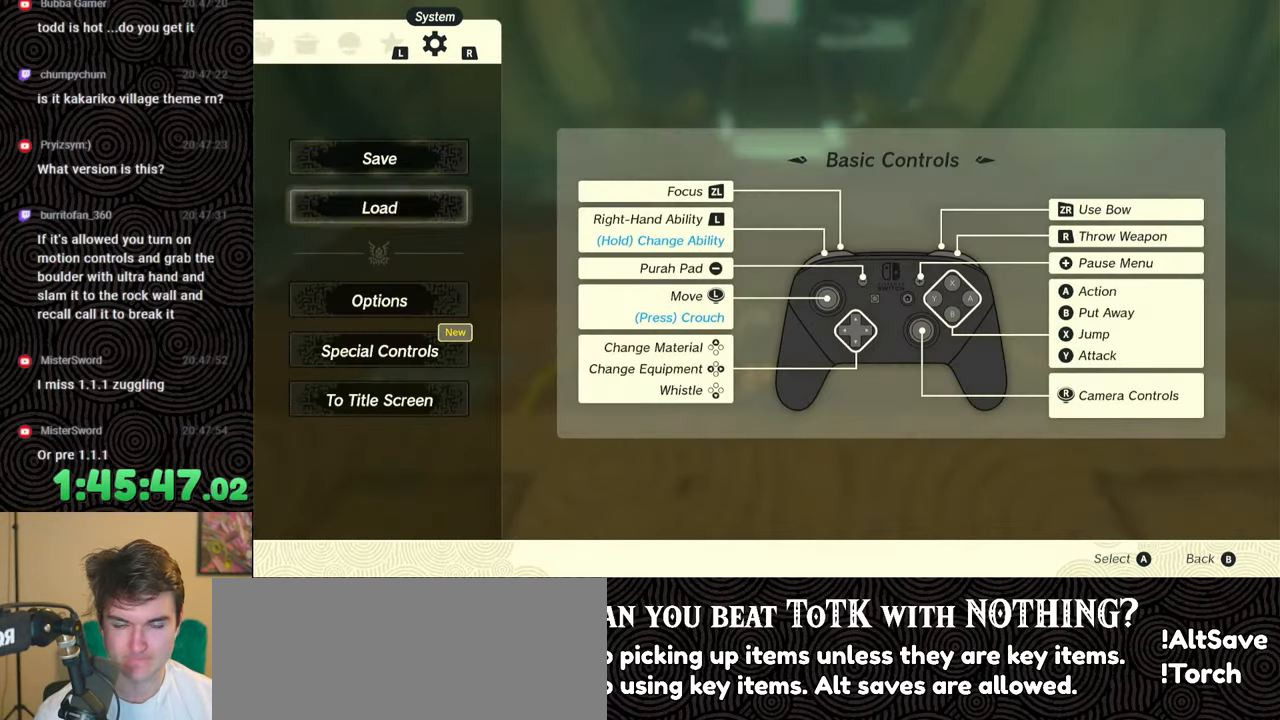
{"buttons": [], "left_stick": "center", "right_stick": "center", "events": []}
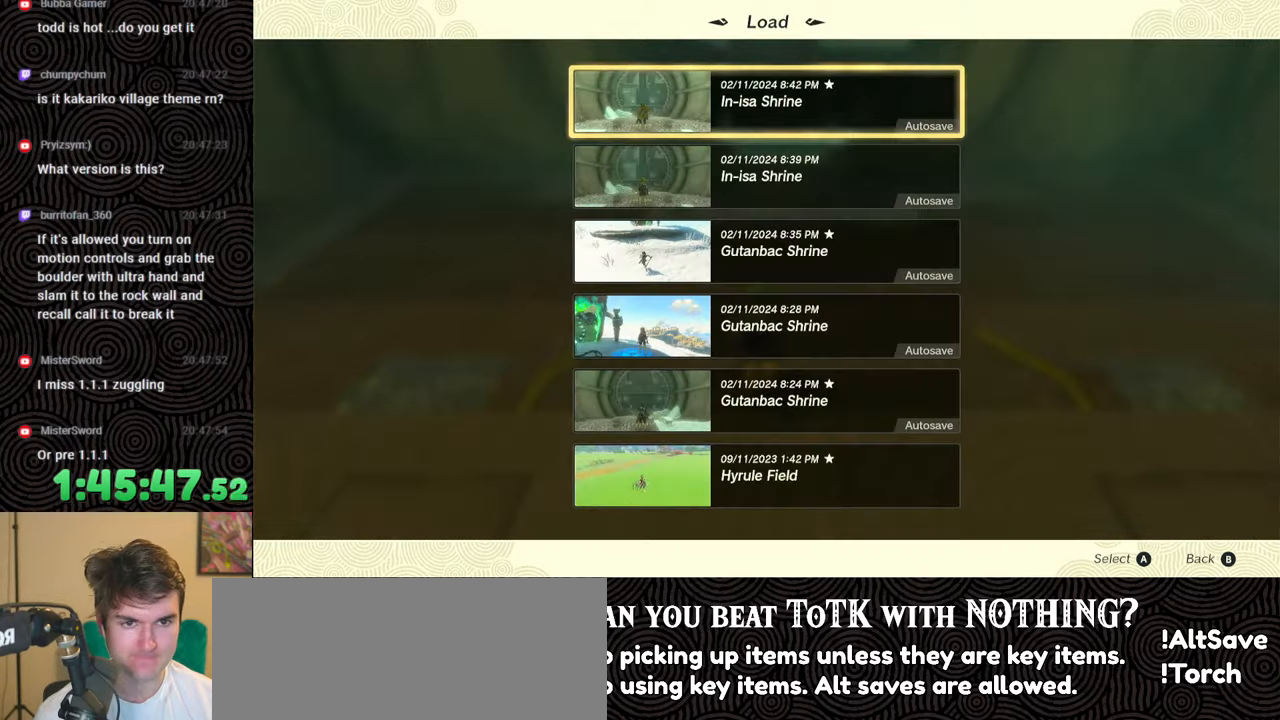
{"buttons": [], "left_stick": "center", "right_stick": "center", "events": [[350, "DPAD_DOWN", "down"], [433, "DPAD_DOWN", "up"]]}
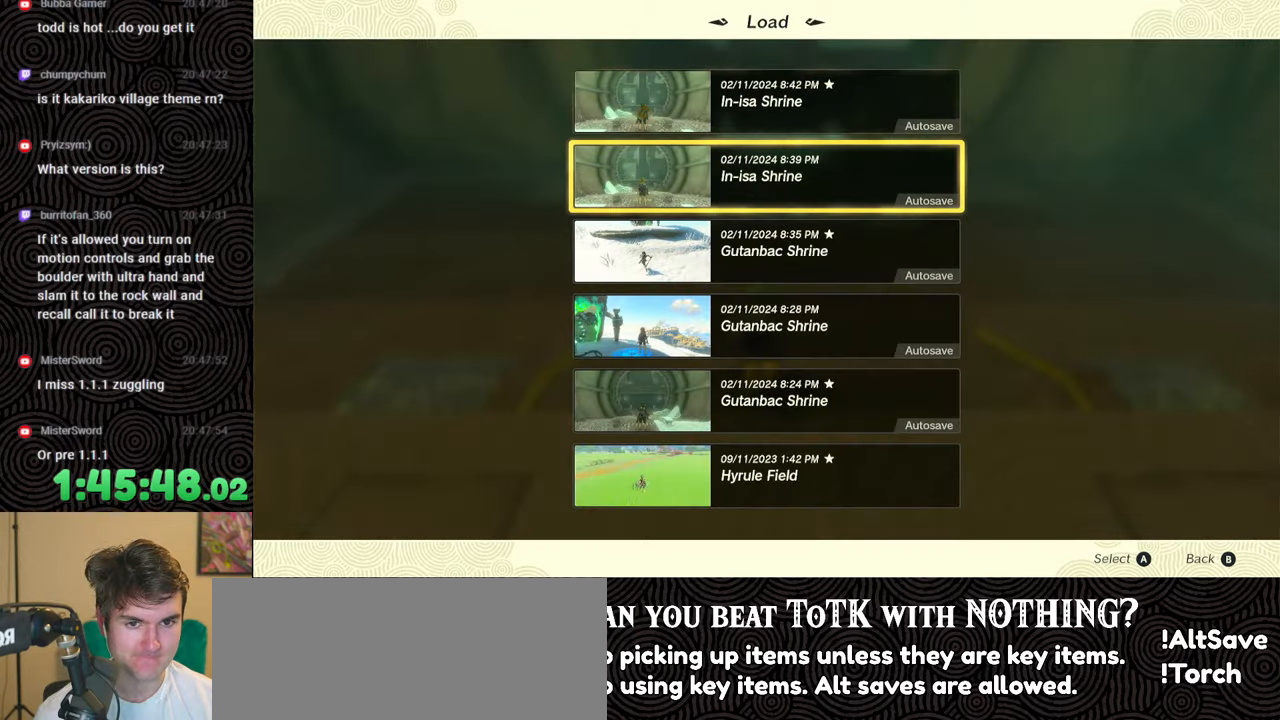
{"buttons": [], "left_stick": "center", "right_stick": "center", "events": []}
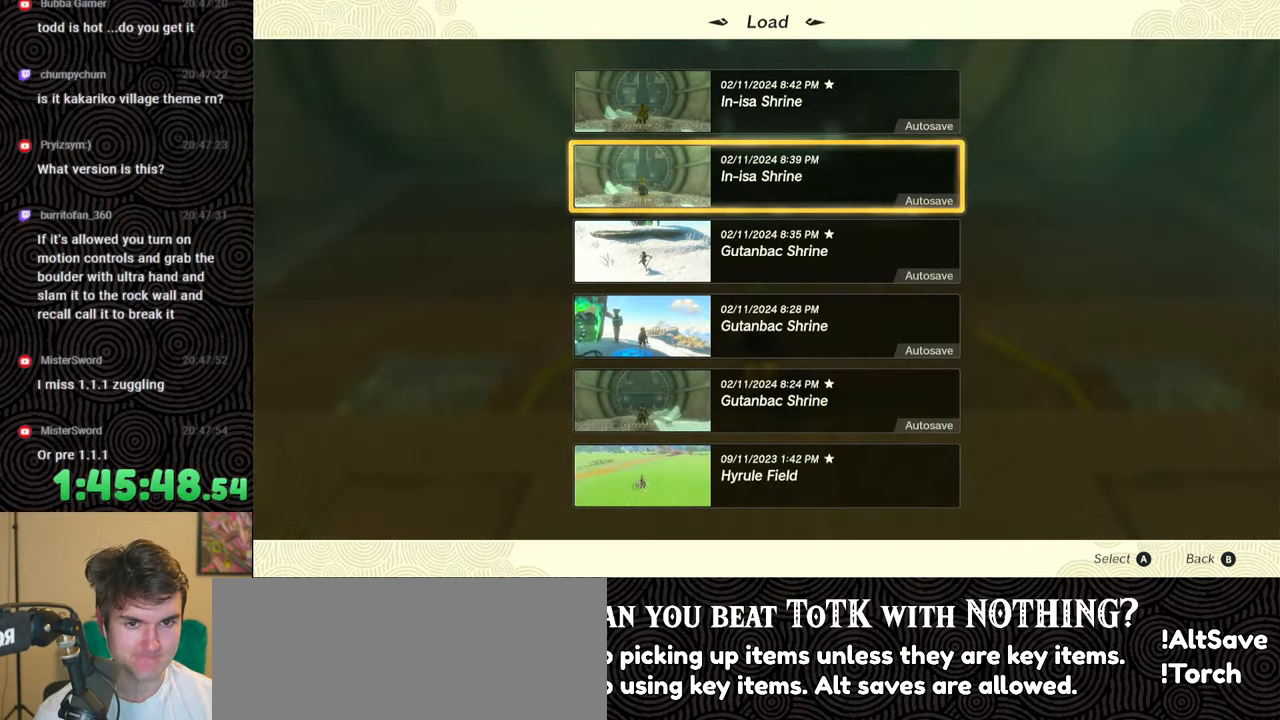
{"buttons": [], "left_stick": "center", "right_stick": "center", "events": [[100, "A", "down"], [200, "A", "up"]]}
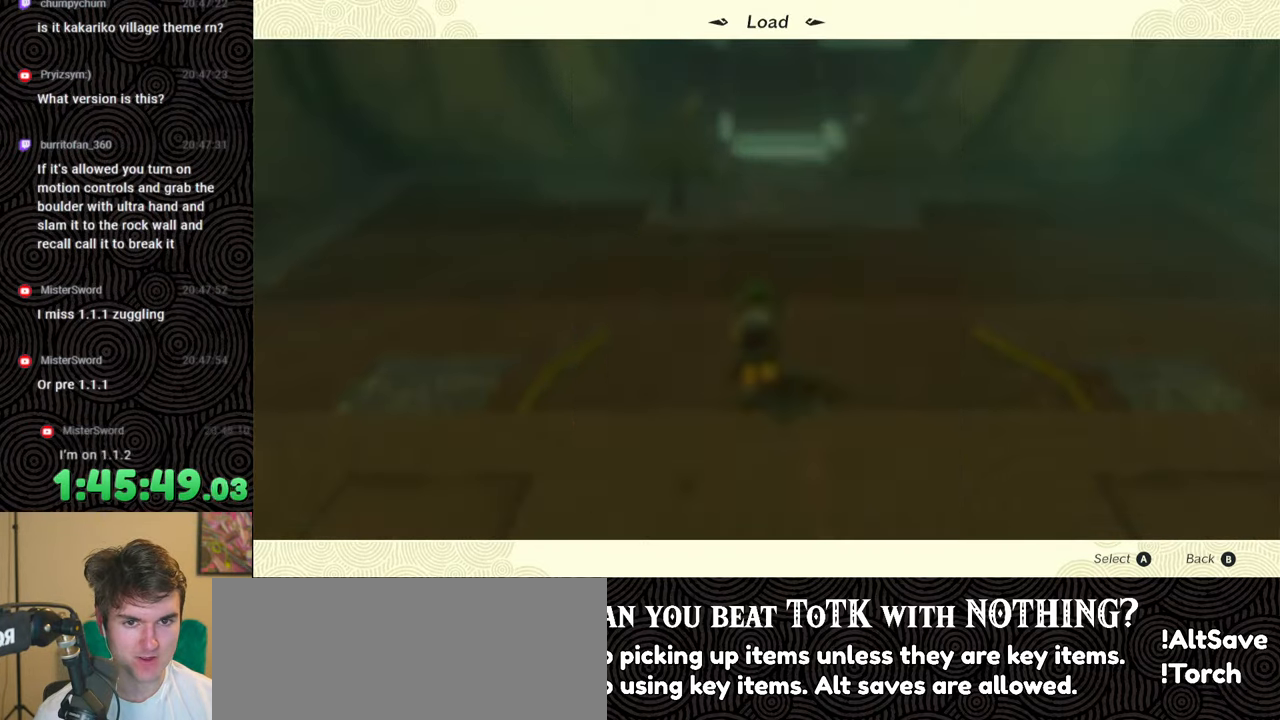
{"buttons": ["DPAD_UP"], "left_stick": "center", "right_stick": "center", "events": [[500, "DPAD_UP", "down"]]}
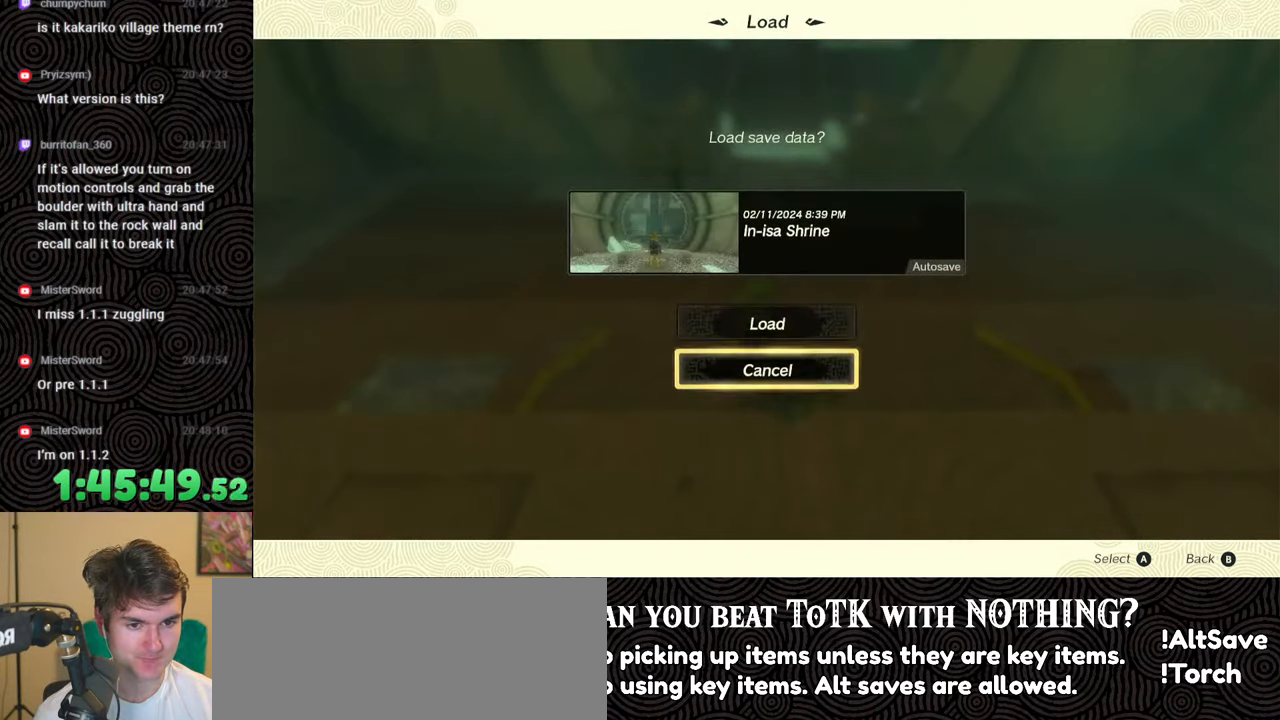
{"buttons": [], "left_stick": "center", "right_stick": "center", "events": [[83, "DPAD_UP", "up"], [300, "A", "down"], [417, "A", "up"]]}